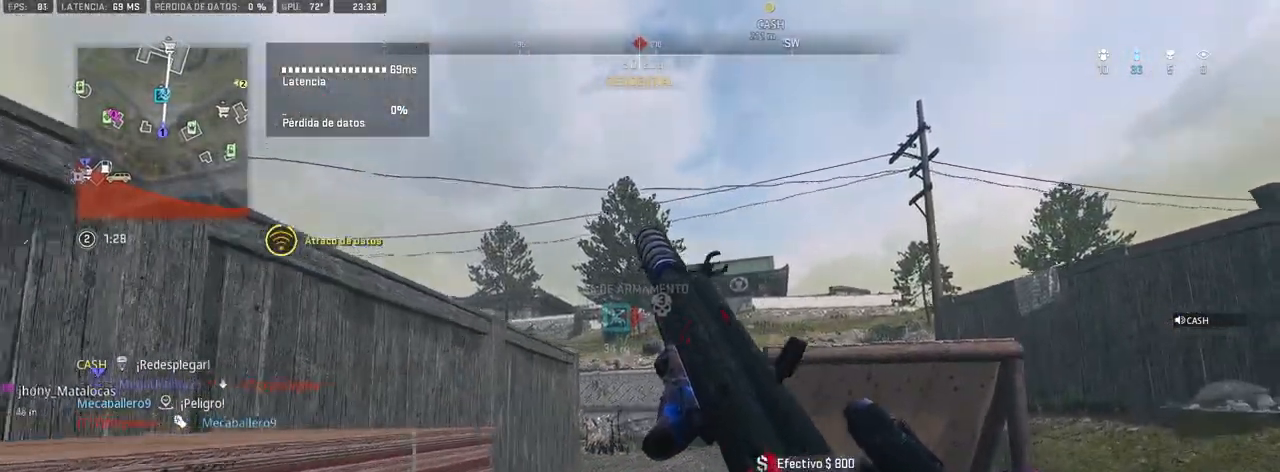
Gameplay with a controller (PlayStation layout); each line is a JSON object with the inputs held at the frame after it. "events" lists button and stick changes between this image and that frame as [ms after this image, input, new state], when the widget could be followed in between.
{"buttons": ["L1"], "left_stick": "up", "right_stick": "center", "events": [[33, "L1", "down"], [317, "right_stick", "up"], [417, "right_stick", "center"], [467, "left_stick", "up"]]}
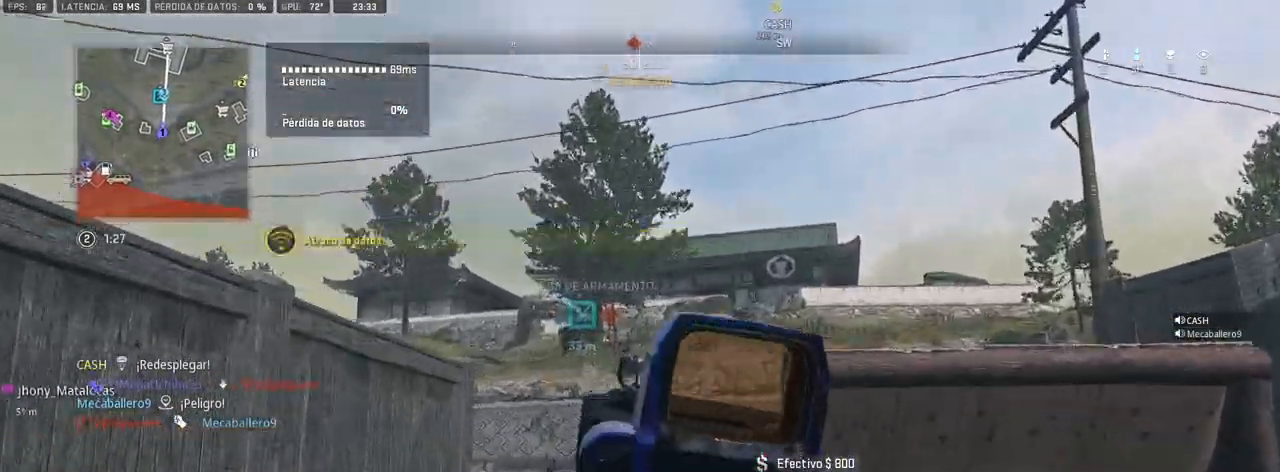
{"buttons": ["L1"], "left_stick": "up", "right_stick": "center", "events": [[200, "right_stick", "up"], [267, "right_stick", "center"]]}
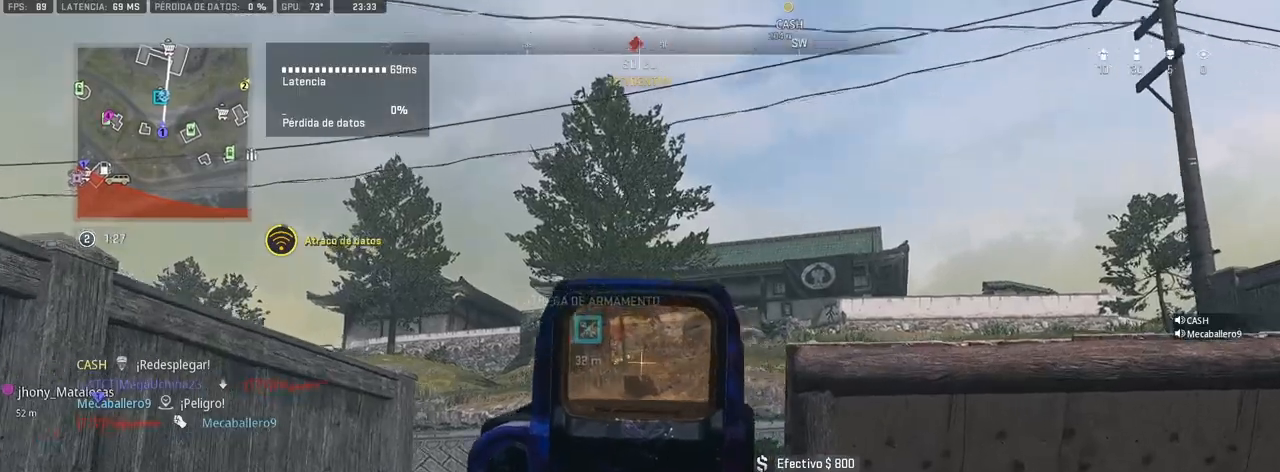
{"buttons": ["L1"], "left_stick": "up", "right_stick": "center", "events": []}
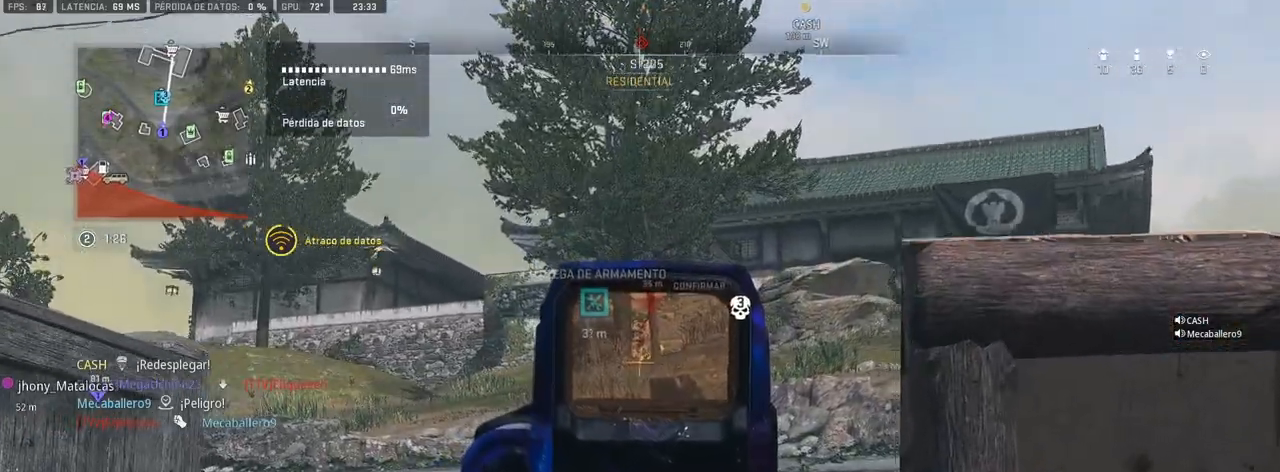
{"buttons": ["L1"], "left_stick": "up-left", "right_stick": "center", "events": [[17, "left_stick", "up-left"]]}
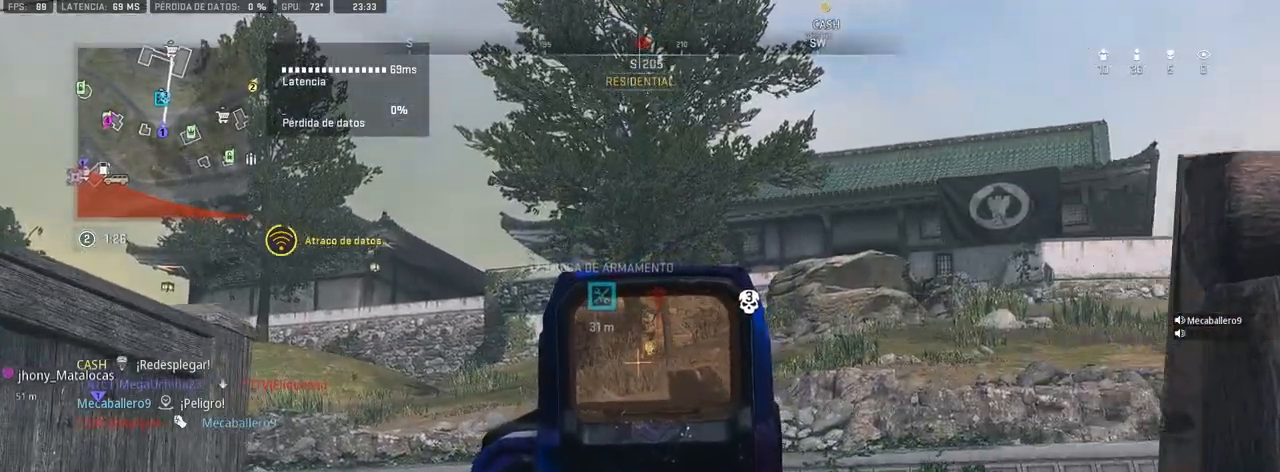
{"buttons": ["L1"], "left_stick": "right", "right_stick": "center", "events": [[183, "left_stick", "center"], [250, "R1", "down"], [450, "R1", "up"], [467, "left_stick", "right"]]}
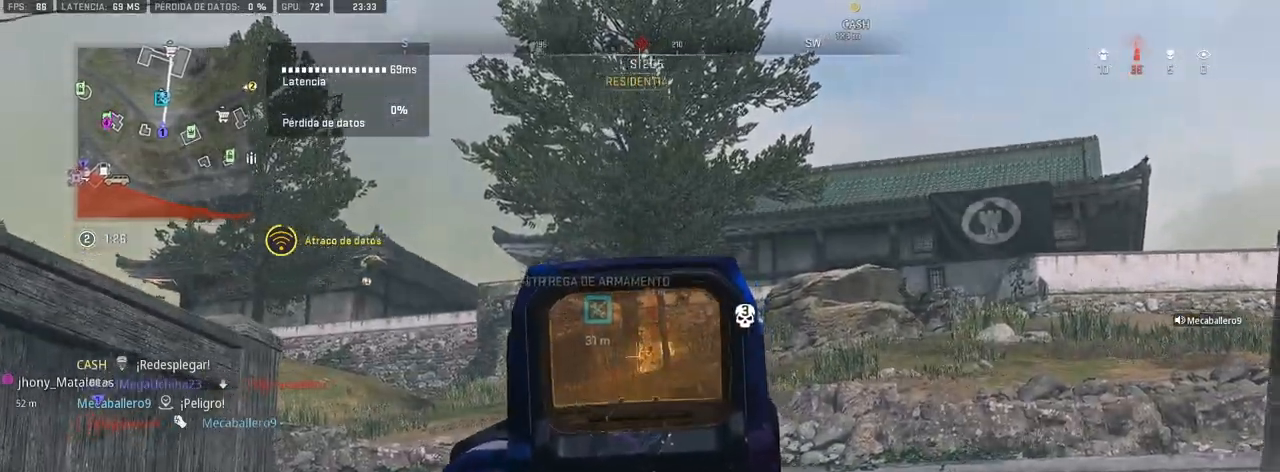
{"buttons": [], "left_stick": "up", "right_stick": "center", "events": [[83, "L1", "up"], [133, "right_stick", "down-right"], [200, "left_stick", "up-right"], [383, "right_stick", "center"], [483, "left_stick", "up"]]}
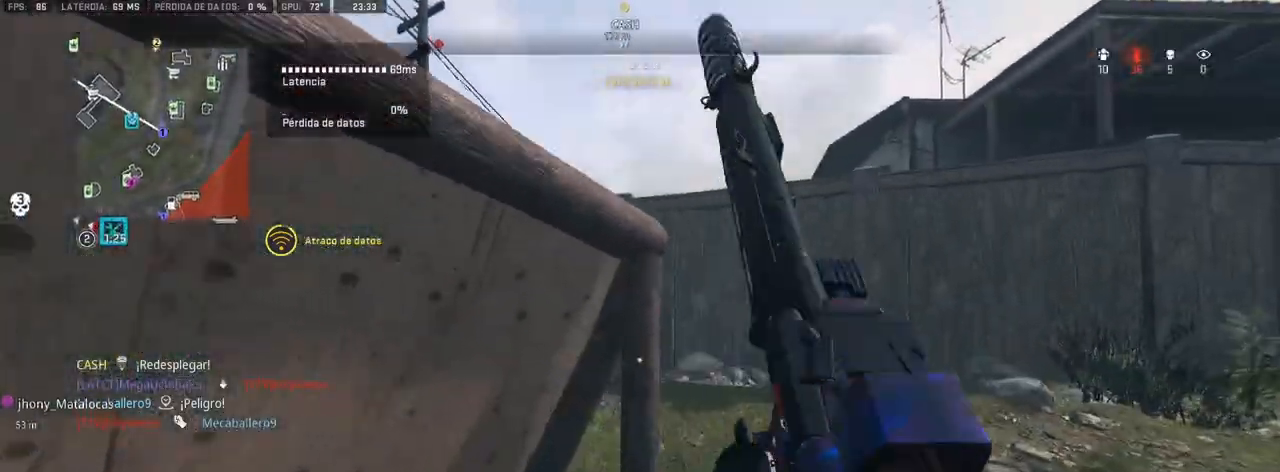
{"buttons": [], "left_stick": "up-right", "right_stick": "left", "events": [[200, "right_stick", "left"], [283, "right_stick", "center"], [450, "left_stick", "up-right"], [500, "right_stick", "left"]]}
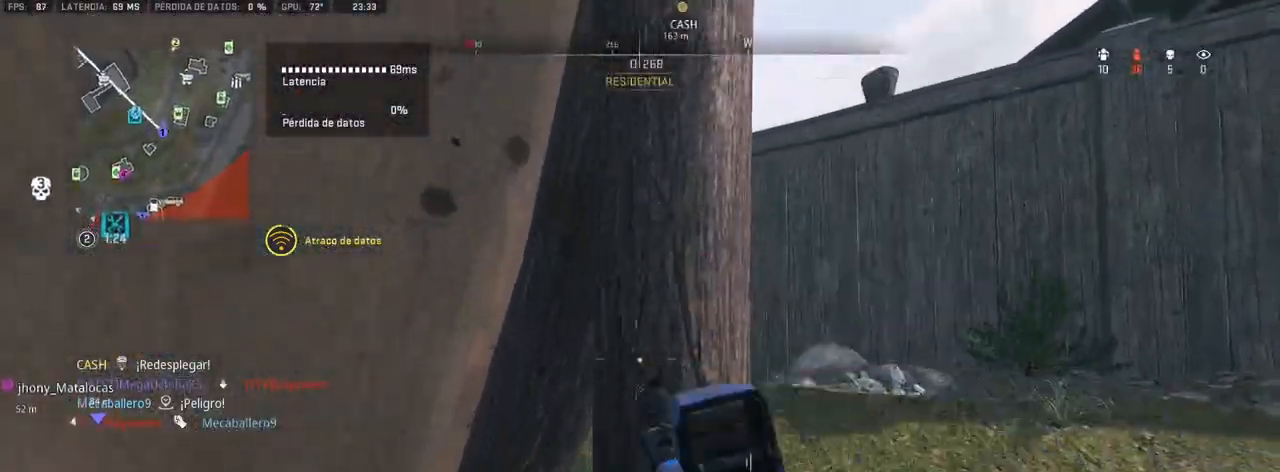
{"buttons": ["L2", "R3"], "left_stick": "center", "right_stick": "center", "events": [[50, "left_stick", "right"], [117, "right_stick", "center"], [200, "right_stick", "left"], [250, "L2", "down"], [367, "right_stick", "center"], [383, "left_stick", "center"], [467, "R3", "down"]]}
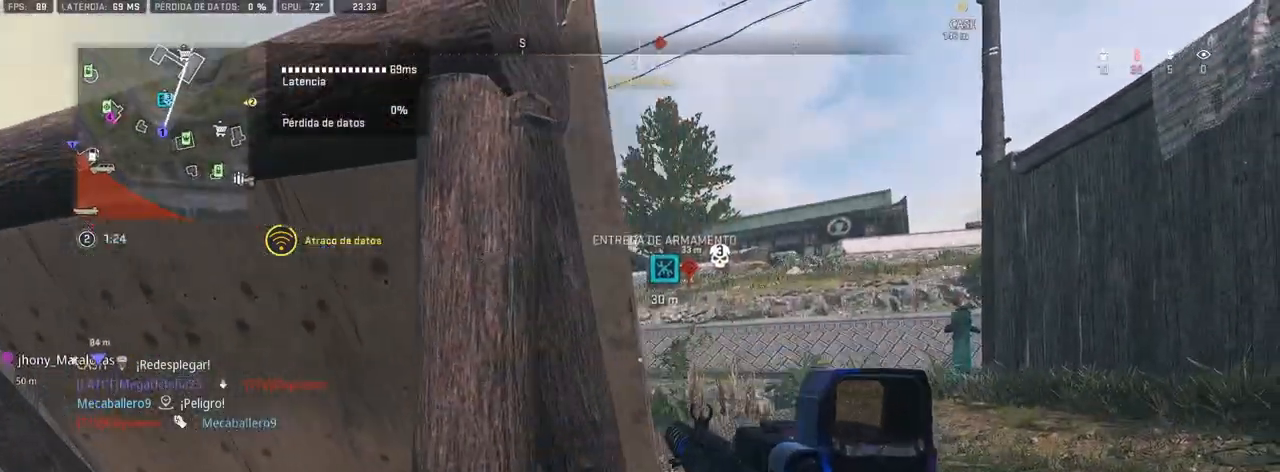
{"buttons": ["L2"], "left_stick": "center", "right_stick": "center", "events": [[83, "R3", "up"], [350, "left_stick", "left"], [467, "left_stick", "center"]]}
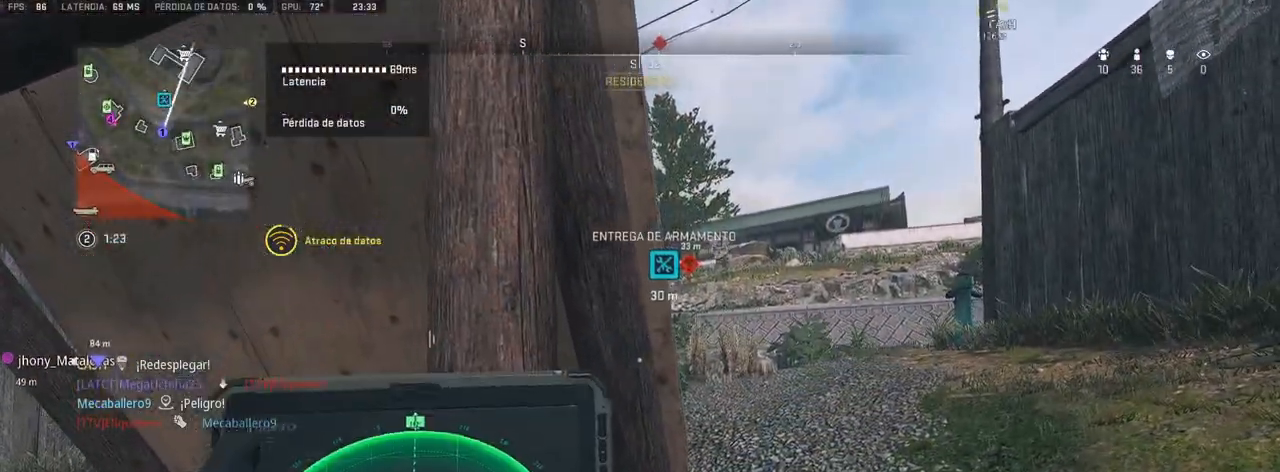
{"buttons": ["L2"], "left_stick": "up-right", "right_stick": "center", "events": [[33, "left_stick", "up-right"], [333, "CROSS", "down"], [483, "CROSS", "up"]]}
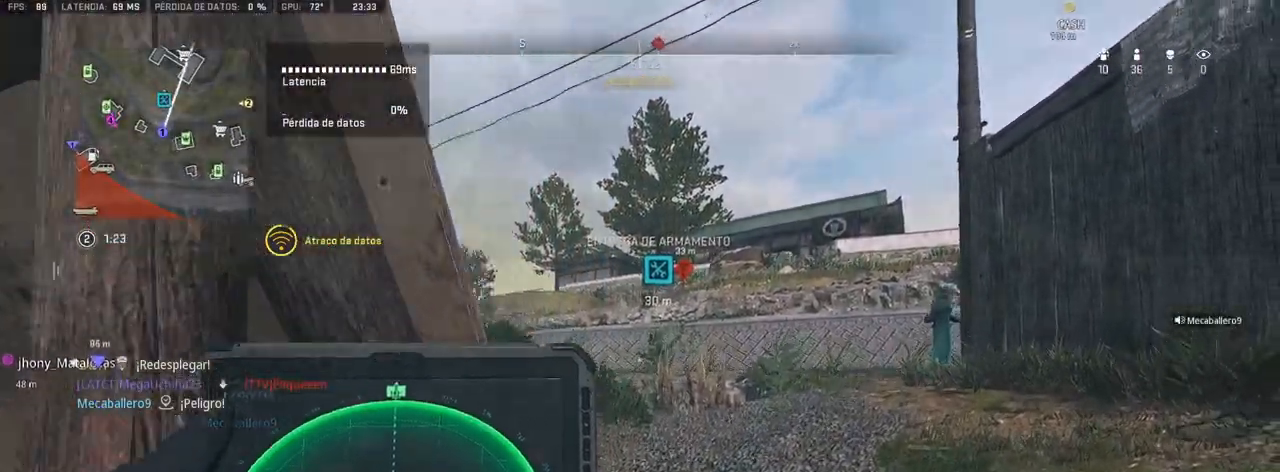
{"buttons": ["L2"], "left_stick": "up-right", "right_stick": "center", "events": [[383, "right_stick", "left"], [500, "right_stick", "center"]]}
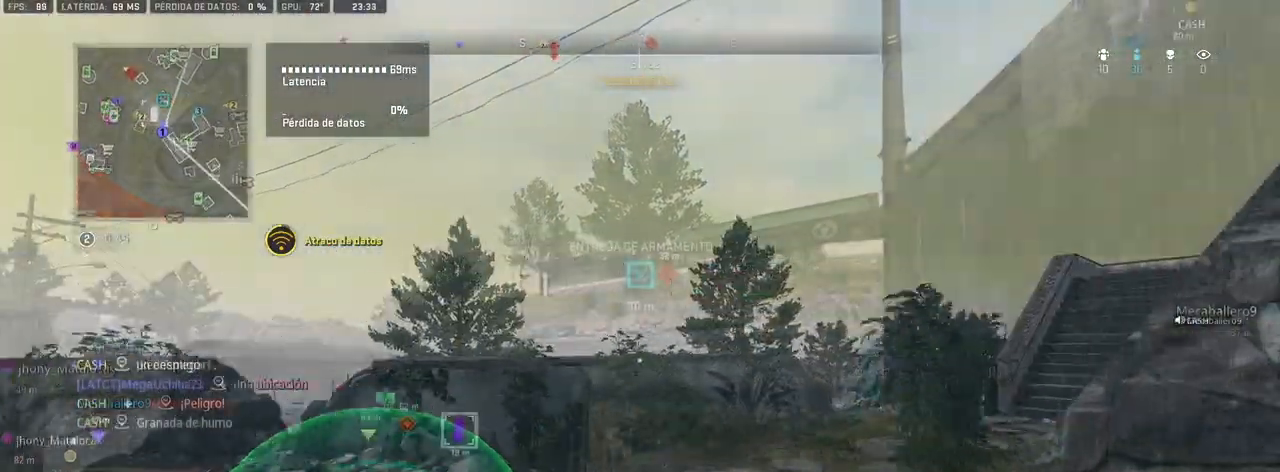
{"buttons": [], "left_stick": "up-right", "right_stick": "center", "events": [[267, "right_stick", "right"], [383, "L2", "up"], [417, "right_stick", "center"]]}
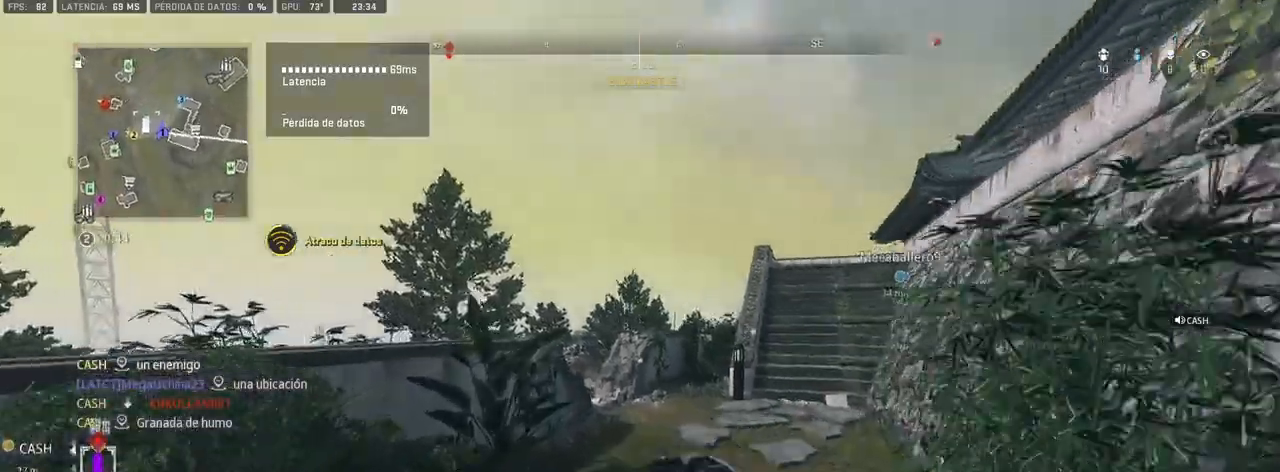
{"buttons": [], "left_stick": "up-right", "right_stick": "center", "events": [[300, "right_stick", "down-right"], [383, "right_stick", "center"]]}
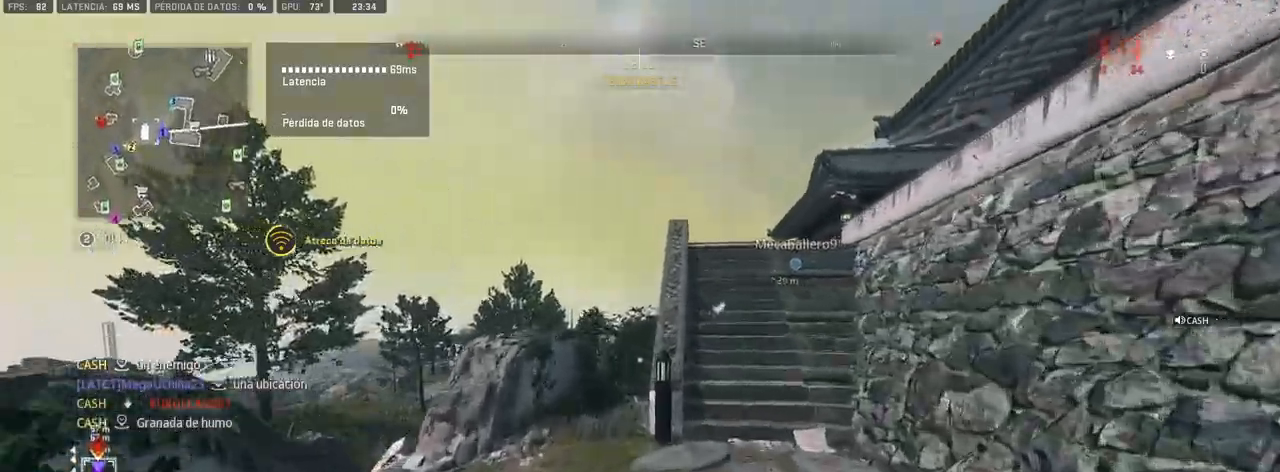
{"buttons": [], "left_stick": "up-left", "right_stick": "center", "events": [[67, "right_stick", "left"], [250, "right_stick", "center"], [333, "left_stick", "up-left"], [350, "TRIANGLE", "down"], [383, "TRIANGLE", "up"]]}
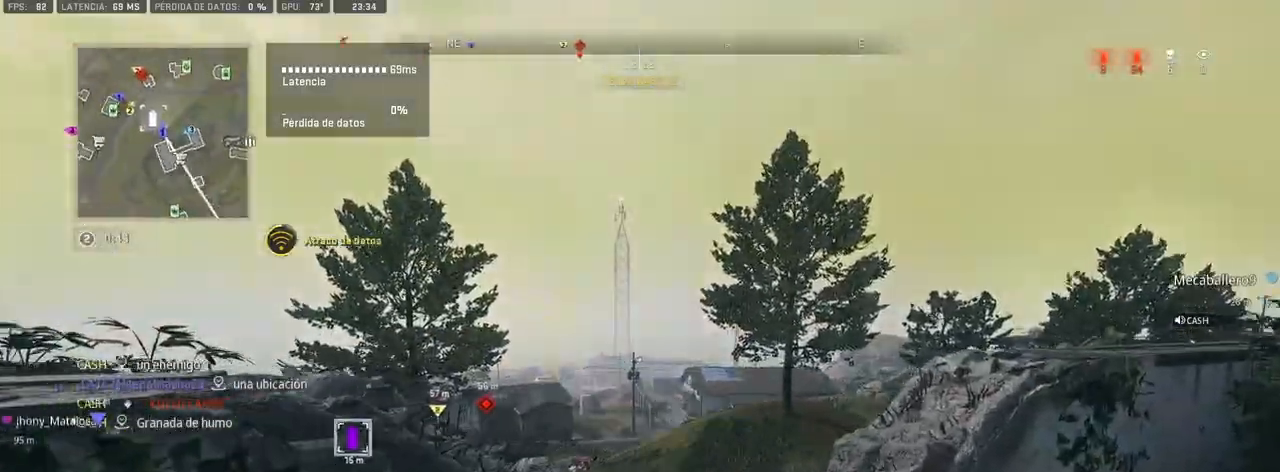
{"buttons": ["L1"], "left_stick": "center", "right_stick": "center", "events": [[50, "left_stick", "up"], [50, "right_stick", "left"], [100, "L1", "down"], [117, "right_stick", "center"], [167, "left_stick", "up-right"], [500, "left_stick", "center"]]}
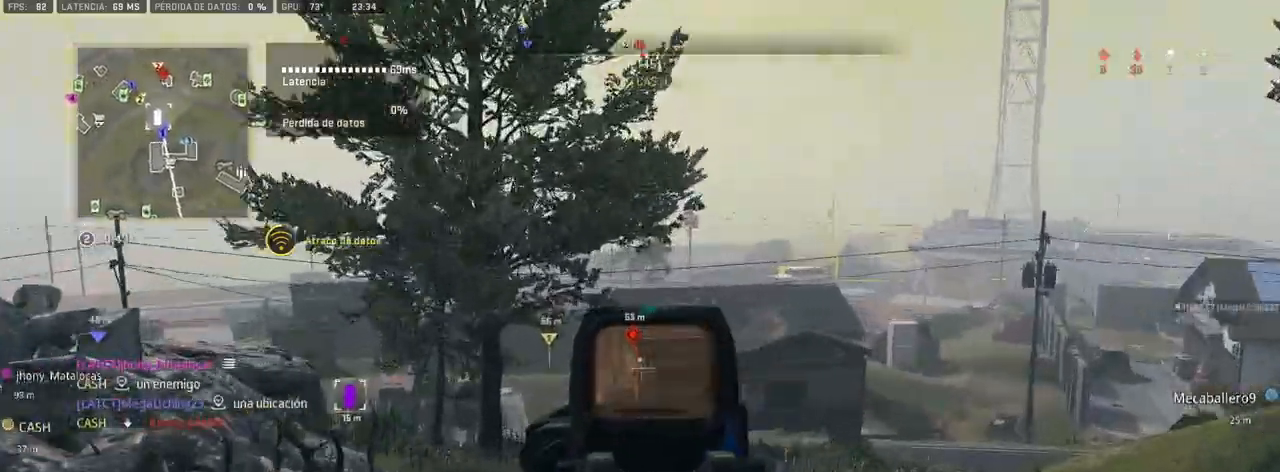
{"buttons": ["L1"], "left_stick": "up-right", "right_stick": "center", "events": [[50, "right_stick", "left"], [100, "right_stick", "center"], [117, "R3", "down"], [183, "R3", "up"], [200, "left_stick", "up-right"], [200, "right_stick", "up-left"], [467, "right_stick", "center"]]}
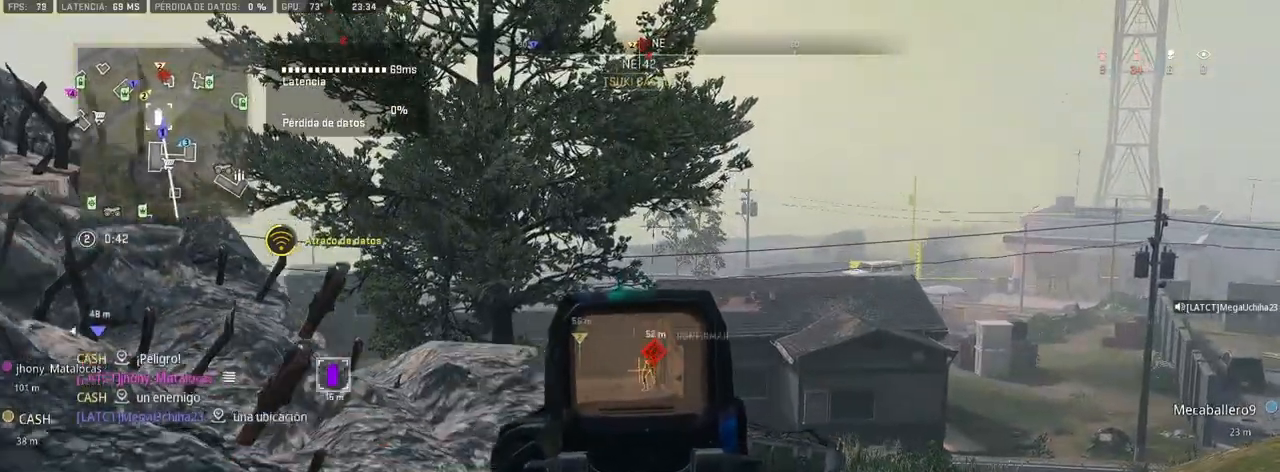
{"buttons": ["L1", "R1"], "left_stick": "up", "right_stick": "center", "events": [[17, "left_stick", "up"], [183, "R1", "down"]]}
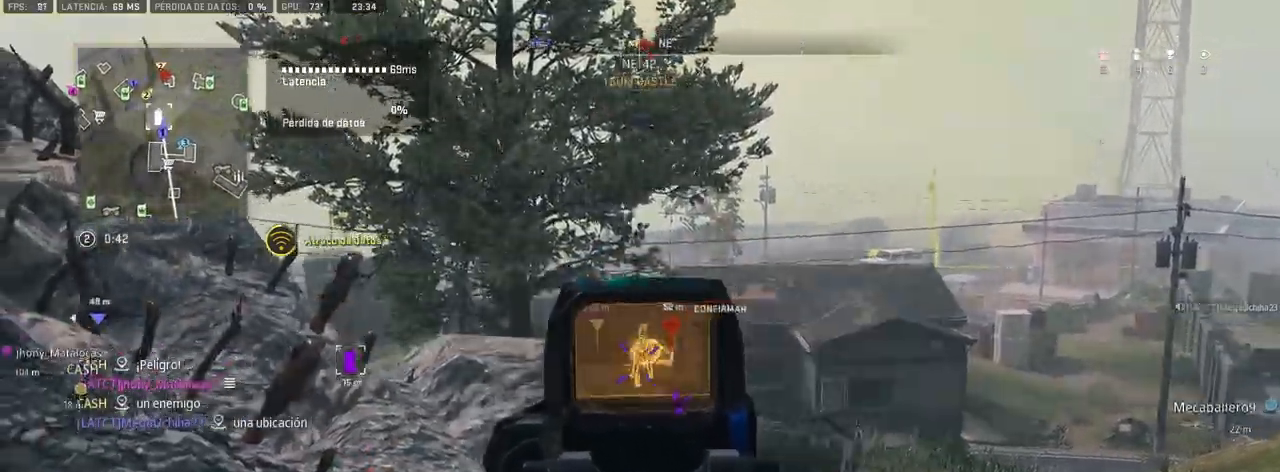
{"buttons": ["L1", "R1"], "left_stick": "up-left", "right_stick": "center", "events": [[117, "right_stick", "down"], [167, "left_stick", "up-left"], [200, "right_stick", "center"]]}
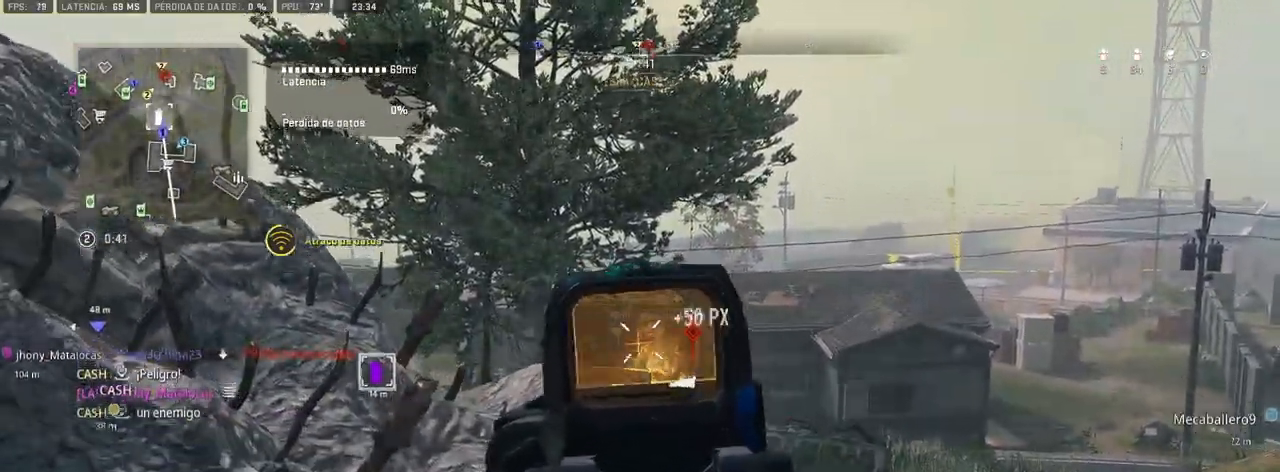
{"buttons": ["L1"], "left_stick": "up-right", "right_stick": "down", "events": [[100, "left_stick", "up"], [267, "right_stick", "down"], [283, "left_stick", "up-right"], [500, "R1", "up"]]}
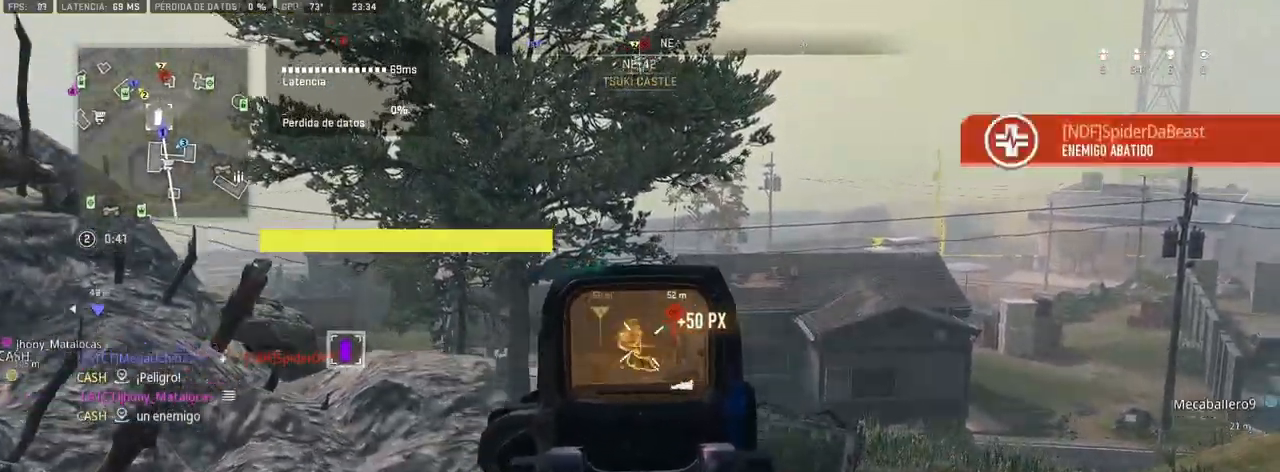
{"buttons": ["L1", "R1"], "left_stick": "center", "right_stick": "center", "events": [[50, "right_stick", "center"], [133, "left_stick", "center"], [200, "R1", "down"]]}
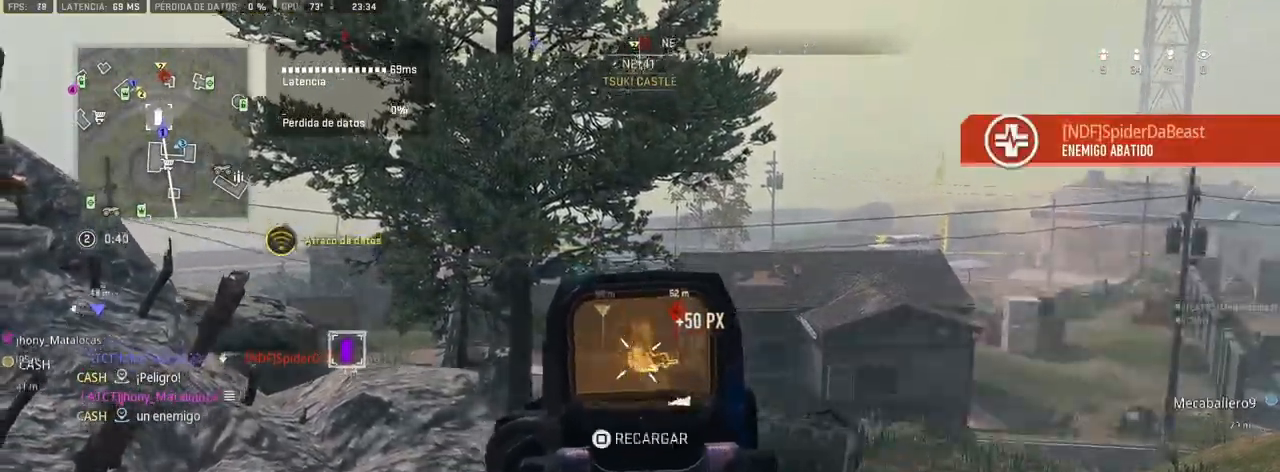
{"buttons": ["L1", "R1"], "left_stick": "center", "right_stick": "down", "events": [[300, "right_stick", "down"]]}
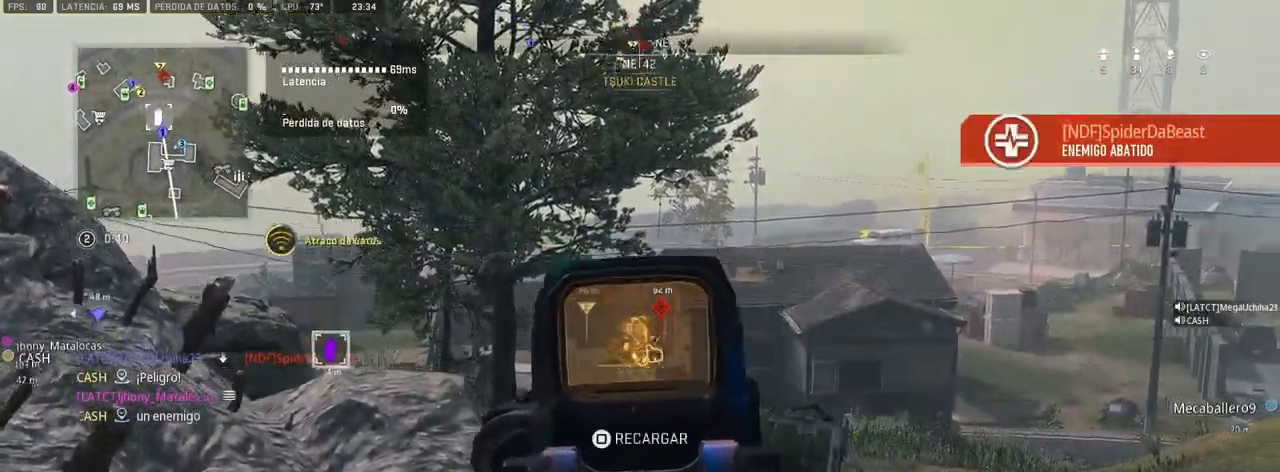
{"buttons": [], "left_stick": "up-left", "right_stick": "center", "events": [[183, "left_stick", "up-left"], [250, "right_stick", "center"], [500, "L1", "up"], [500, "R1", "up"]]}
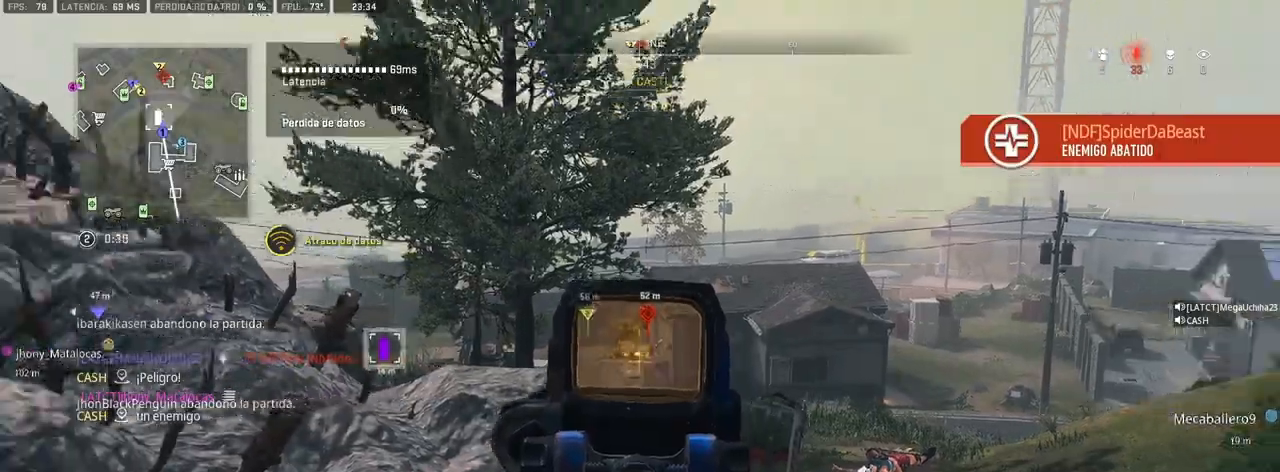
{"buttons": ["CROSS"], "left_stick": "left", "right_stick": "center", "events": [[50, "left_stick", "left"], [417, "CROSS", "down"]]}
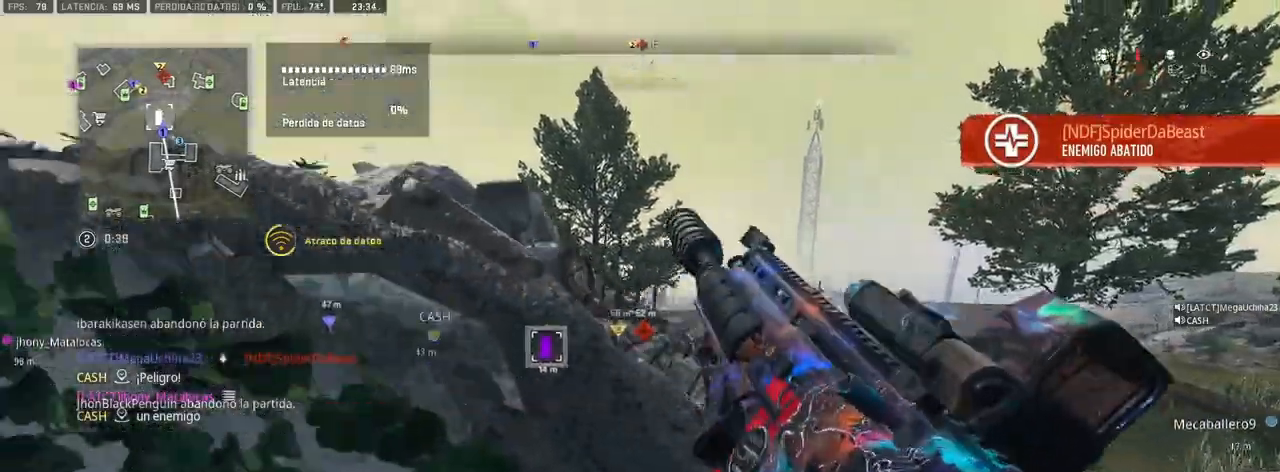
{"buttons": [], "left_stick": "left", "right_stick": "left", "events": [[233, "CROSS", "up"], [450, "right_stick", "left"]]}
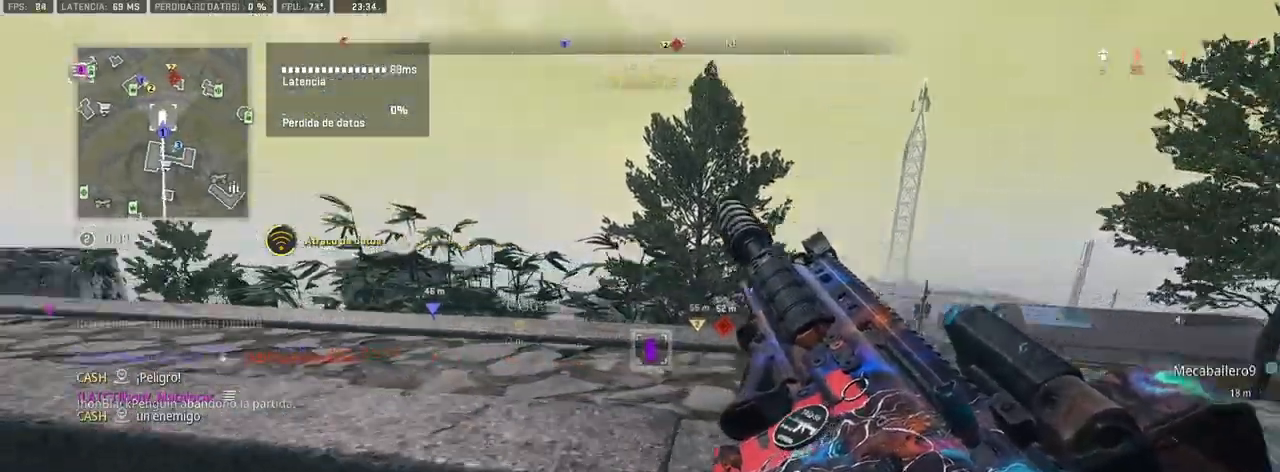
{"buttons": [], "left_stick": "up", "right_stick": "center", "events": [[17, "left_stick", "up-left"], [117, "left_stick", "up"], [150, "right_stick", "center"]]}
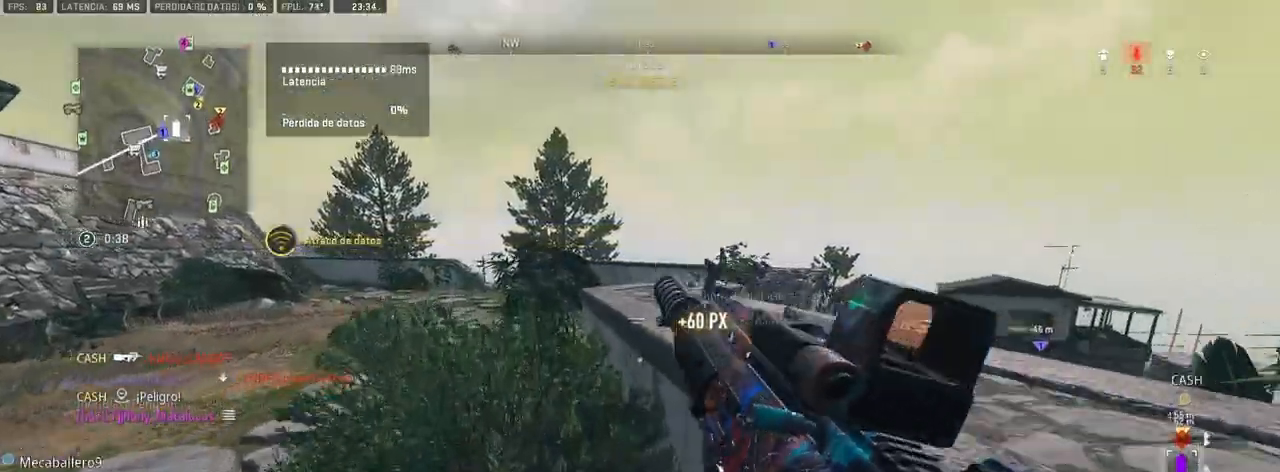
{"buttons": [], "left_stick": "up", "right_stick": "center", "events": [[317, "right_stick", "left"], [417, "right_stick", "center"]]}
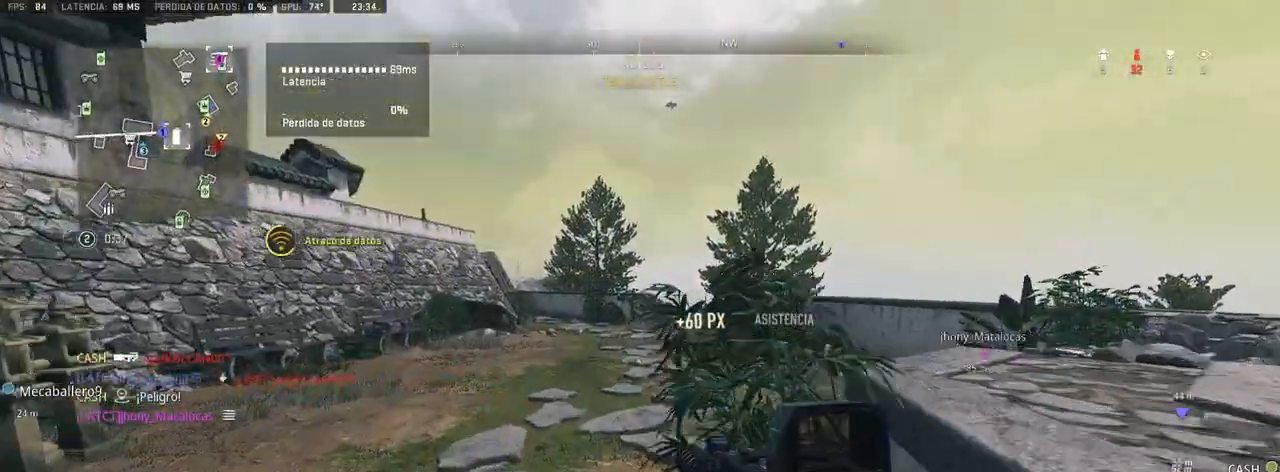
{"buttons": [], "left_stick": "up", "right_stick": "right", "events": [[317, "right_stick", "right"]]}
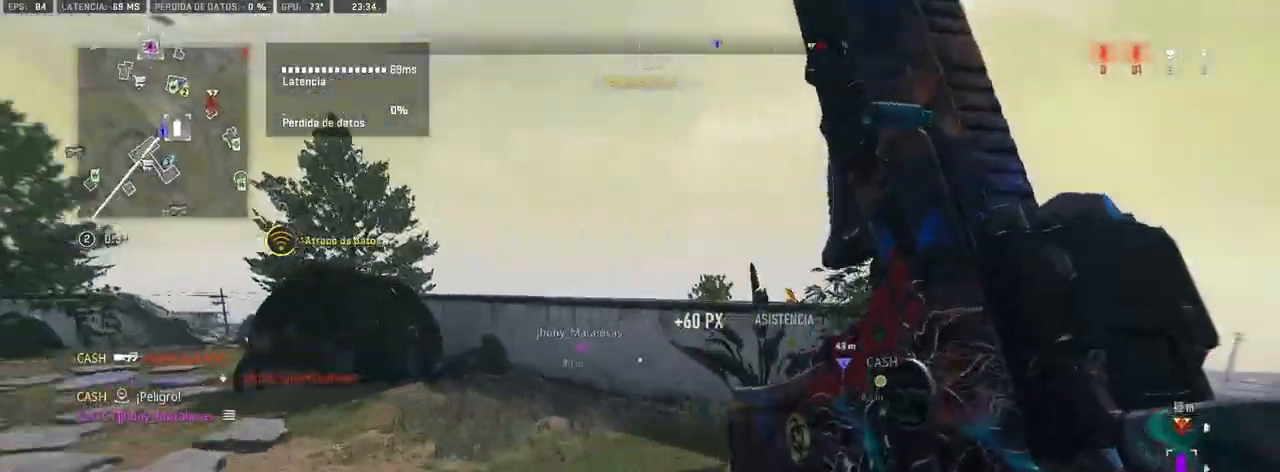
{"buttons": [], "left_stick": "left", "right_stick": "center", "events": [[17, "right_stick", "center"], [183, "right_stick", "right"], [317, "left_stick", "left"], [400, "right_stick", "center"]]}
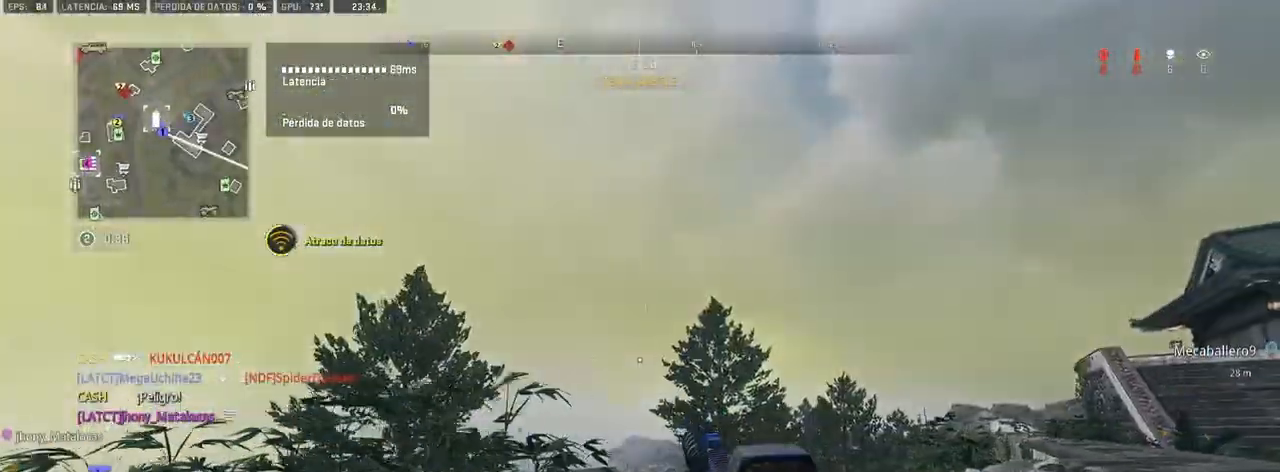
{"buttons": [], "left_stick": "left", "right_stick": "right", "events": [[67, "right_stick", "up-left"], [200, "right_stick", "up-right"], [283, "right_stick", "center"], [400, "right_stick", "right"]]}
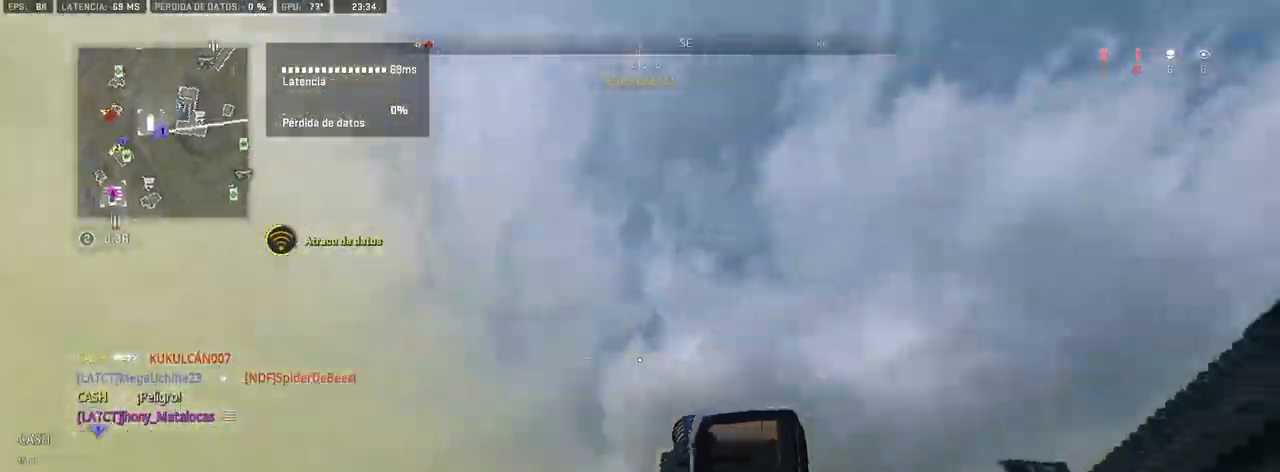
{"buttons": [], "left_stick": "center", "right_stick": "right", "events": [[67, "left_stick", "down-left"], [117, "right_stick", "center"], [250, "left_stick", "center"], [417, "right_stick", "right"]]}